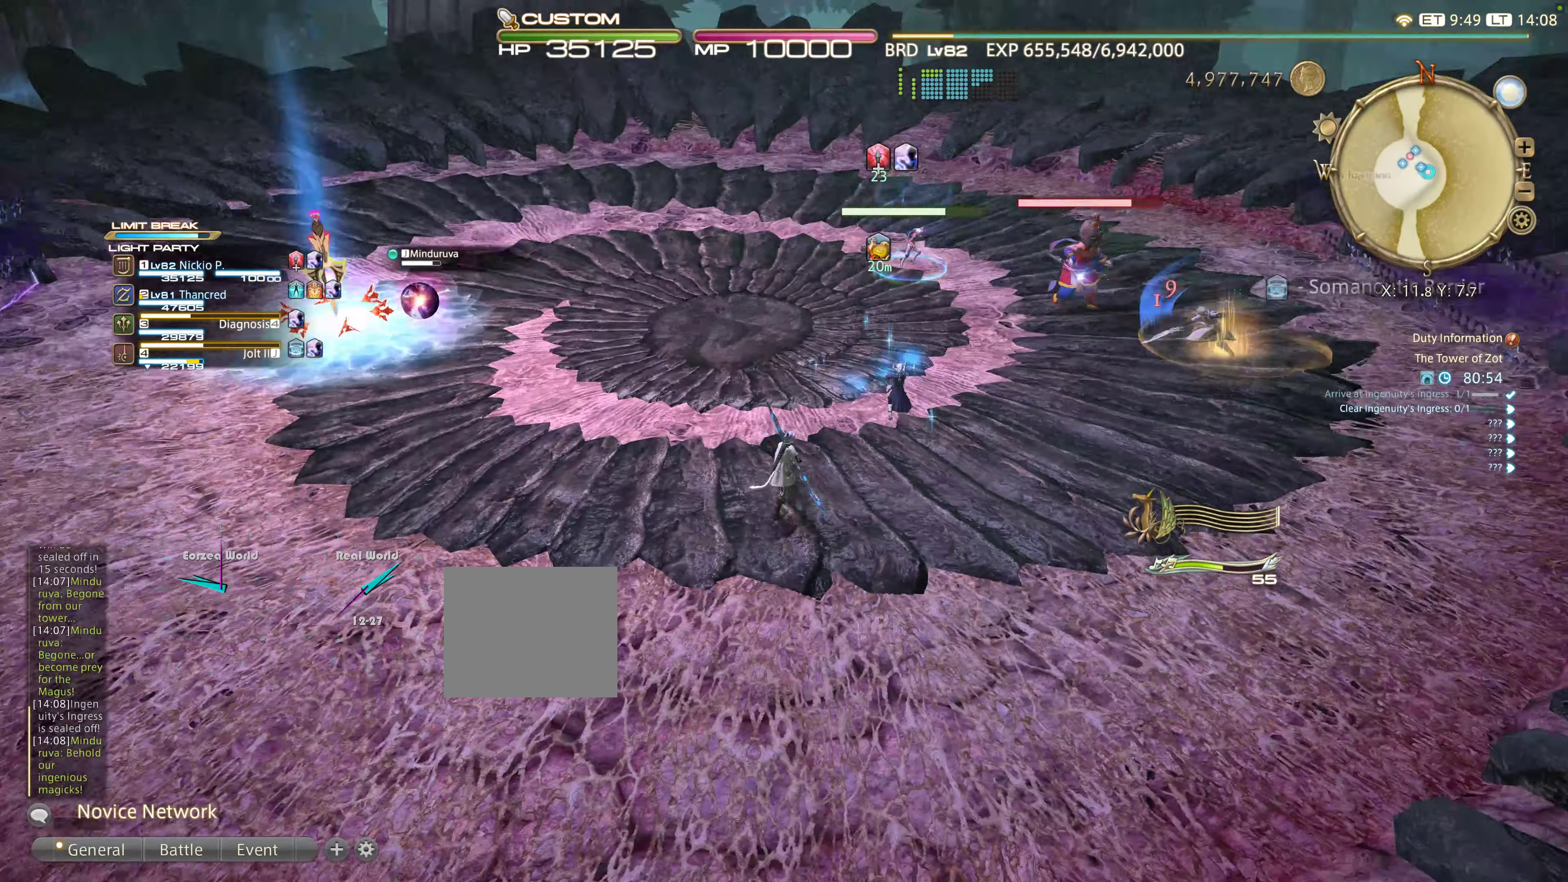
Gameplay with a controller (PlayStation layout); each line is a JSON object with the inputs held at the frame after it (dt_ms = milliseconds from this image to that frame). "events" lists button and stick changes between this image and that frame as [ms after this image, input, new state], when the widget could be followed in between.
{"dt_ms": 500, "buttons": [], "left_stick": "up-right", "right_stick": "center"}
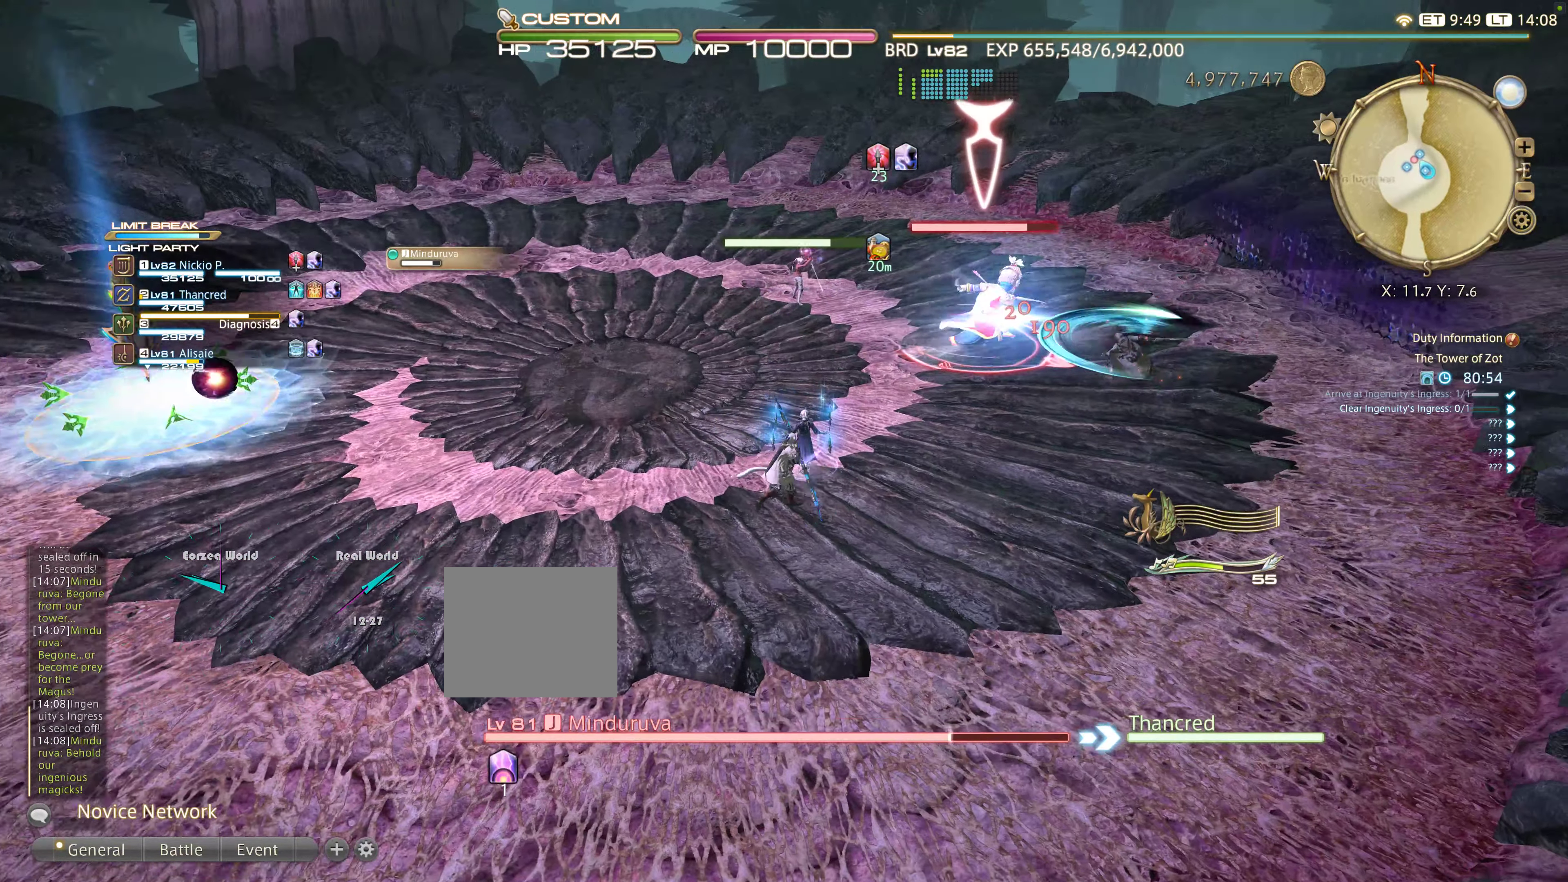
{"dt_ms": 500, "buttons": [], "left_stick": "up-right", "right_stick": "center", "events": []}
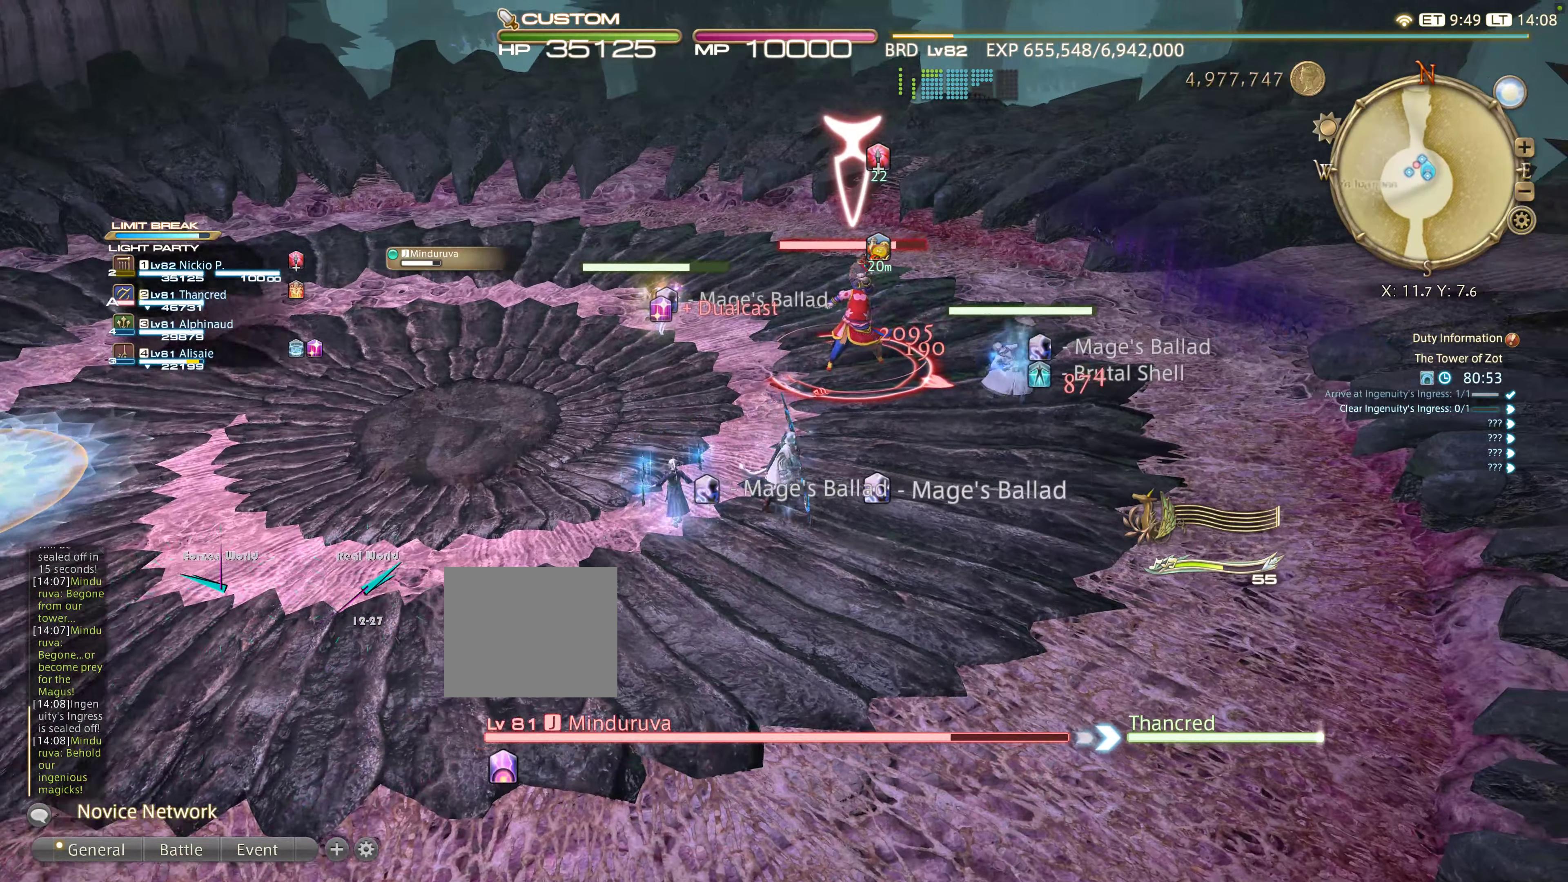
{"dt_ms": 500, "buttons": ["R2"], "left_stick": "center", "right_stick": "center", "events": [[84, "R2", "down"], [134, "SELECT", "down"], [184, "CIRCLE", "down"], [184, "SELECT", "up"], [317, "CIRCLE", "up"], [317, "TRIANGLE", "down"], [317, "left_stick", "center"], [384, "CIRCLE", "down"], [384, "TRIANGLE", "up"], [483, "CIRCLE", "up"]]}
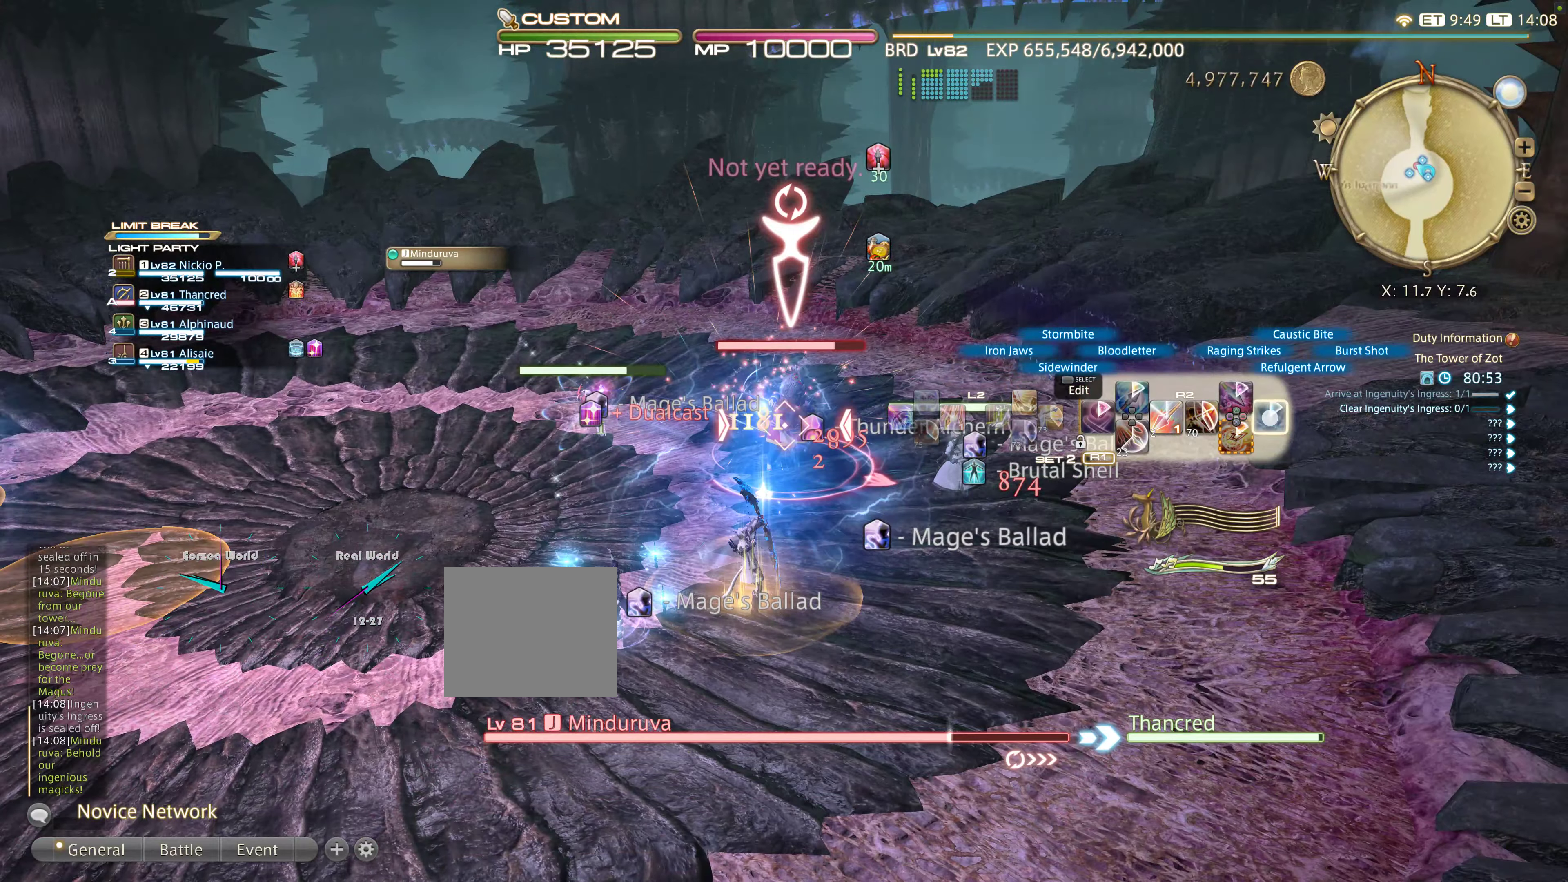
{"dt_ms": 500, "buttons": ["R2"], "left_stick": "down-right", "right_stick": "center", "events": [[33, "CIRCLE", "down"], [116, "left_stick", "down-right"], [133, "CIRCLE", "up"], [300, "CIRCLE", "down"], [416, "CIRCLE", "up"]]}
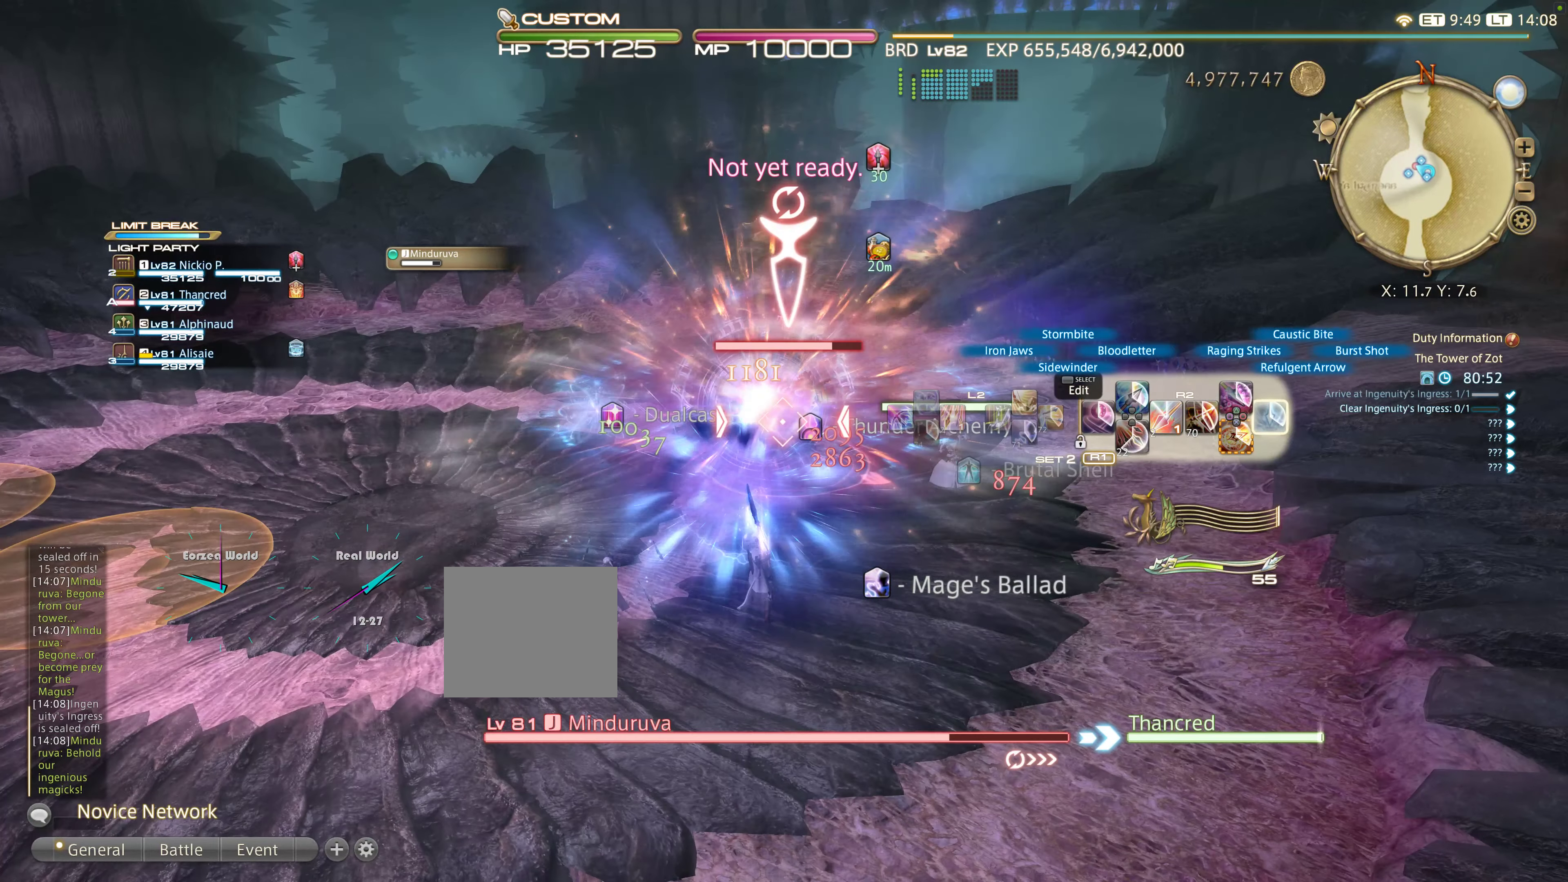
{"dt_ms": 500, "buttons": ["R2"], "left_stick": "down-right", "right_stick": "center", "events": [[133, "DPAD_RIGHT", "down"], [233, "DPAD_RIGHT", "up"], [316, "DPAD_RIGHT", "down"], [433, "DPAD_RIGHT", "up"]]}
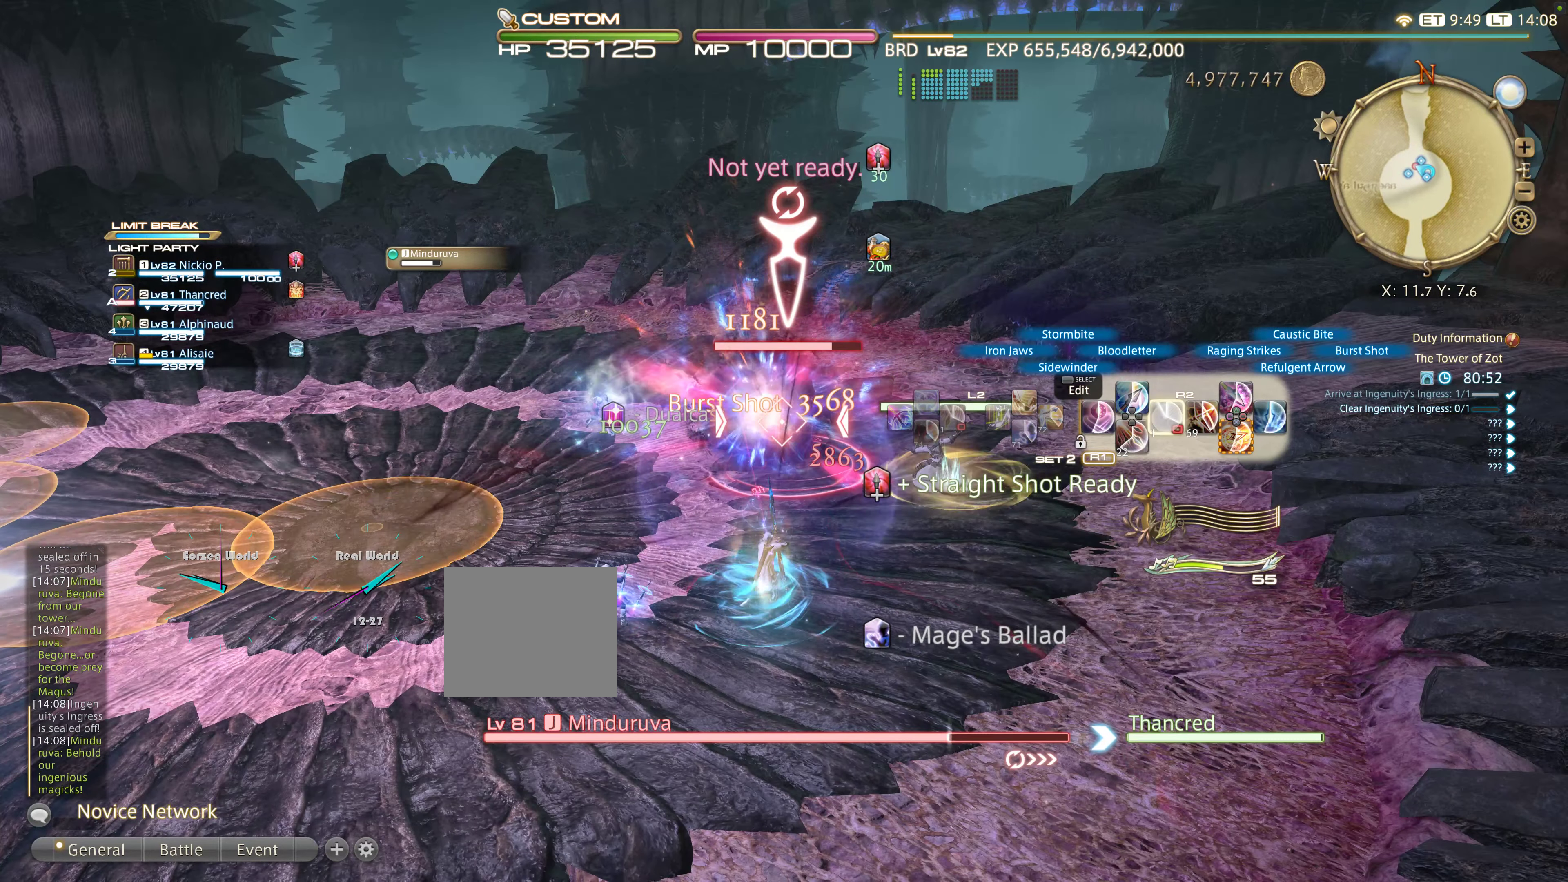
{"dt_ms": 500, "buttons": ["R2"], "left_stick": "down-right", "right_stick": "center", "events": [[316, "right_stick", "down"], [400, "right_stick", "center"]]}
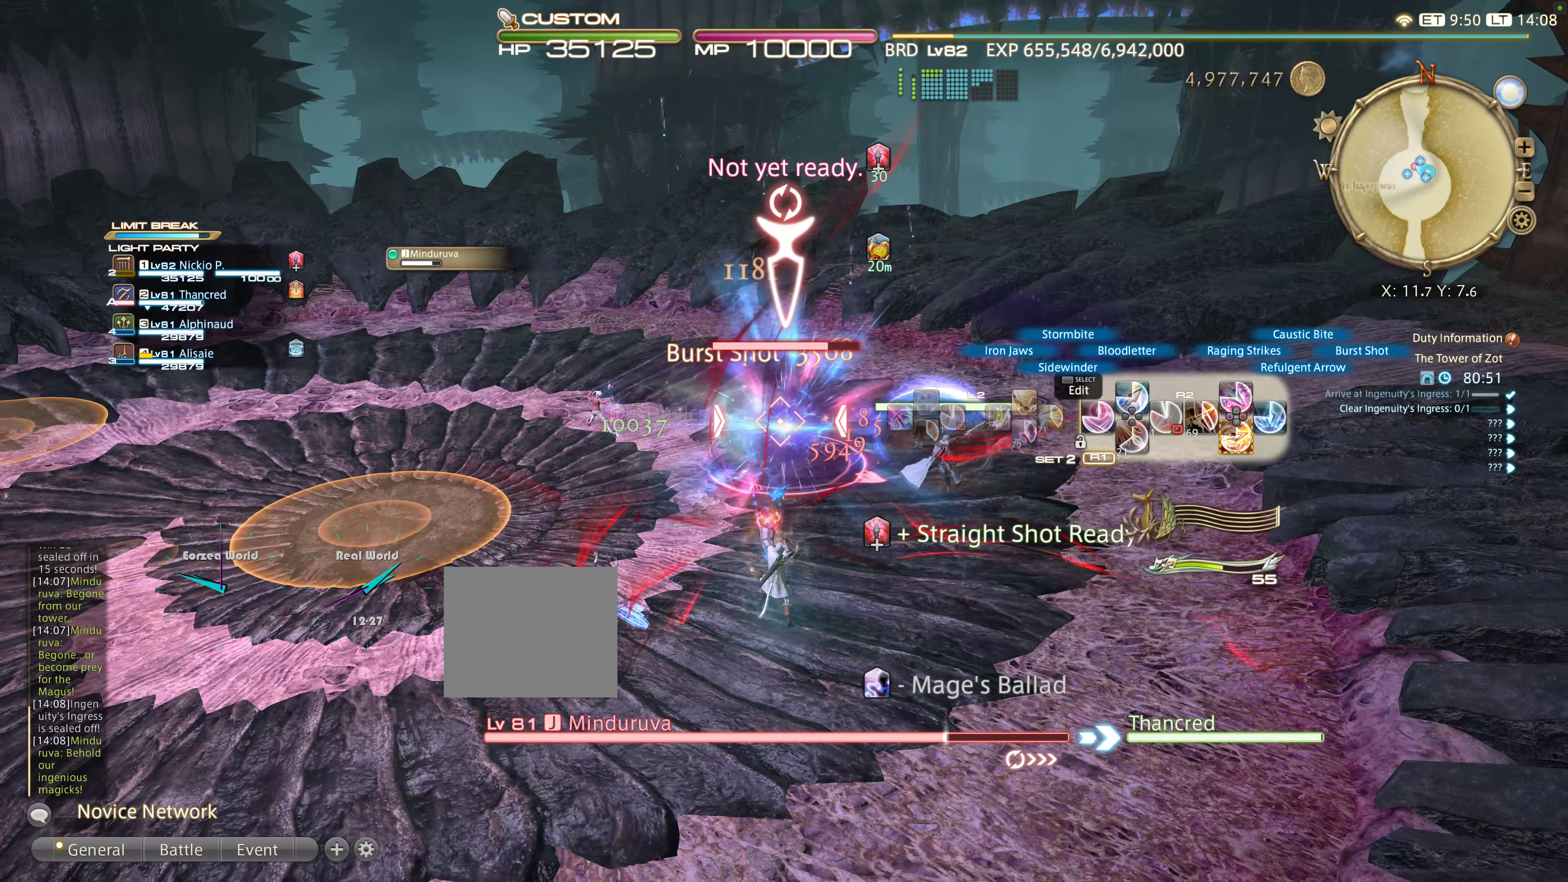
{"dt_ms": 500, "buttons": ["R2"], "left_stick": "center", "right_stick": "center", "events": [[150, "left_stick", "center"]]}
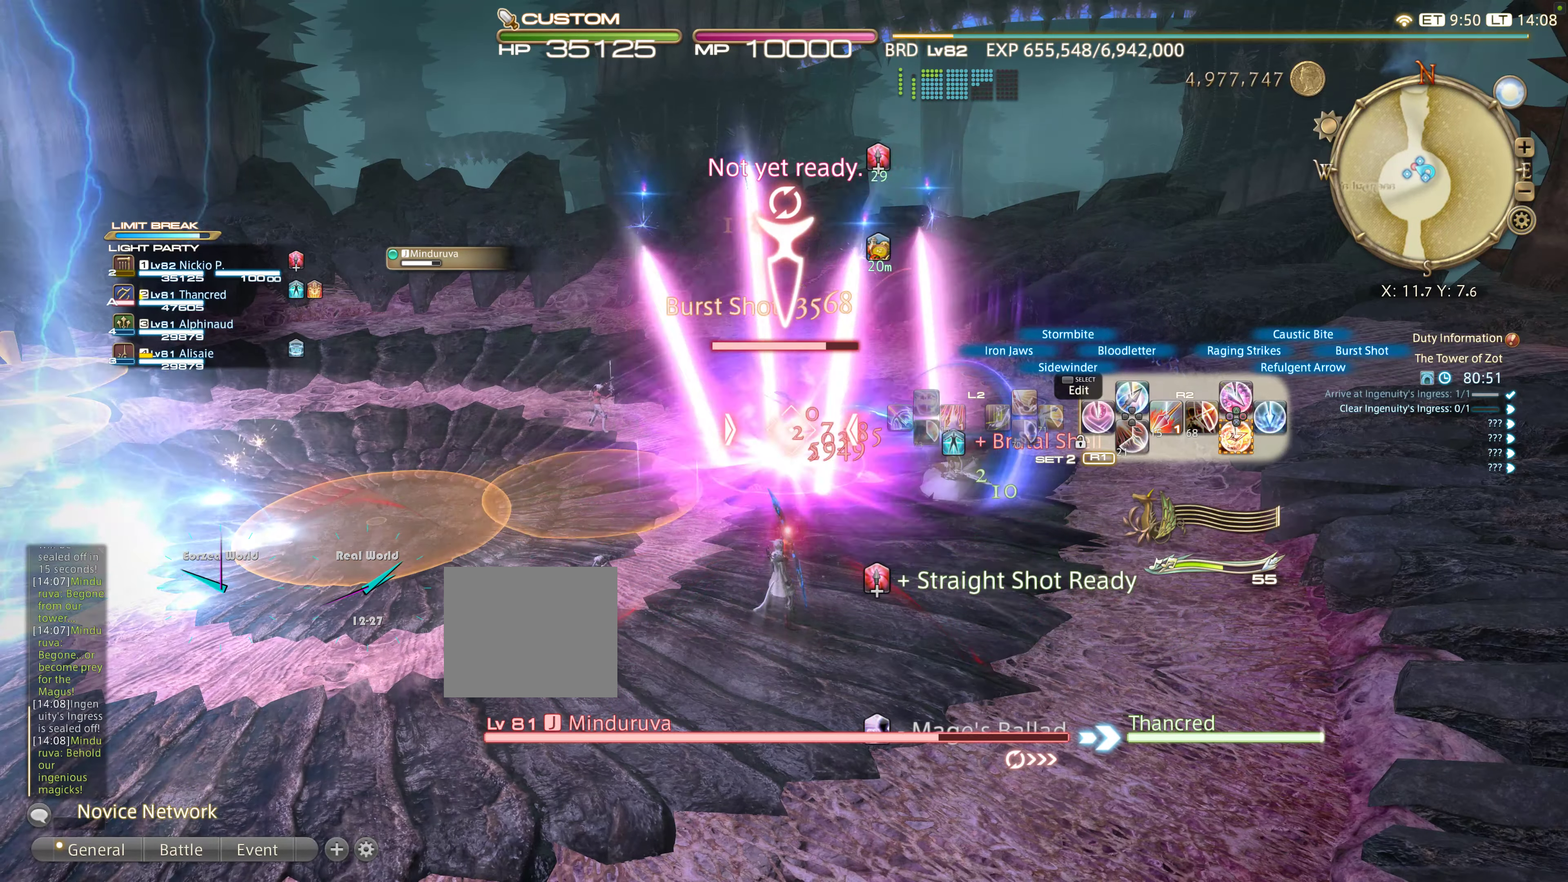
{"dt_ms": 500, "buttons": ["R2"], "left_stick": "center", "right_stick": "center", "events": [[50, "CROSS", "down"], [100, "CROSS", "up"], [166, "CROSS", "down"], [283, "CROSS", "up"], [366, "CROSS", "down"], [450, "CROSS", "up"]]}
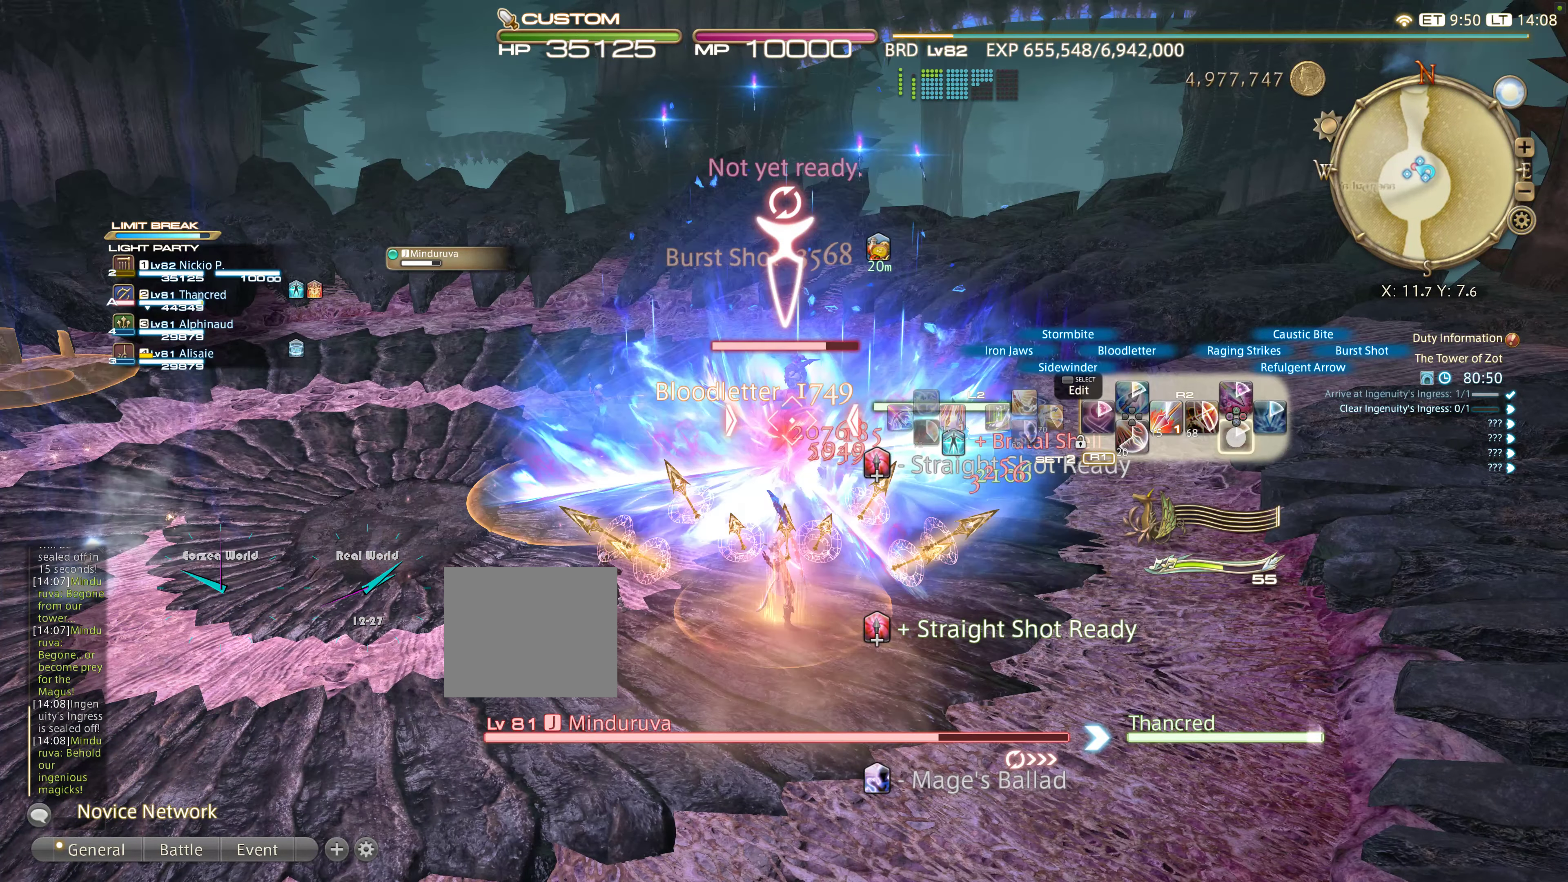
{"dt_ms": 500, "buttons": ["R2"], "left_stick": "center", "right_stick": "center", "events": [[33, "CROSS", "down"], [100, "CROSS", "up"], [183, "CROSS", "down"], [266, "CROSS", "up"], [266, "left_stick", "left"], [416, "CROSS", "down"], [483, "CROSS", "up"], [483, "left_stick", "center"]]}
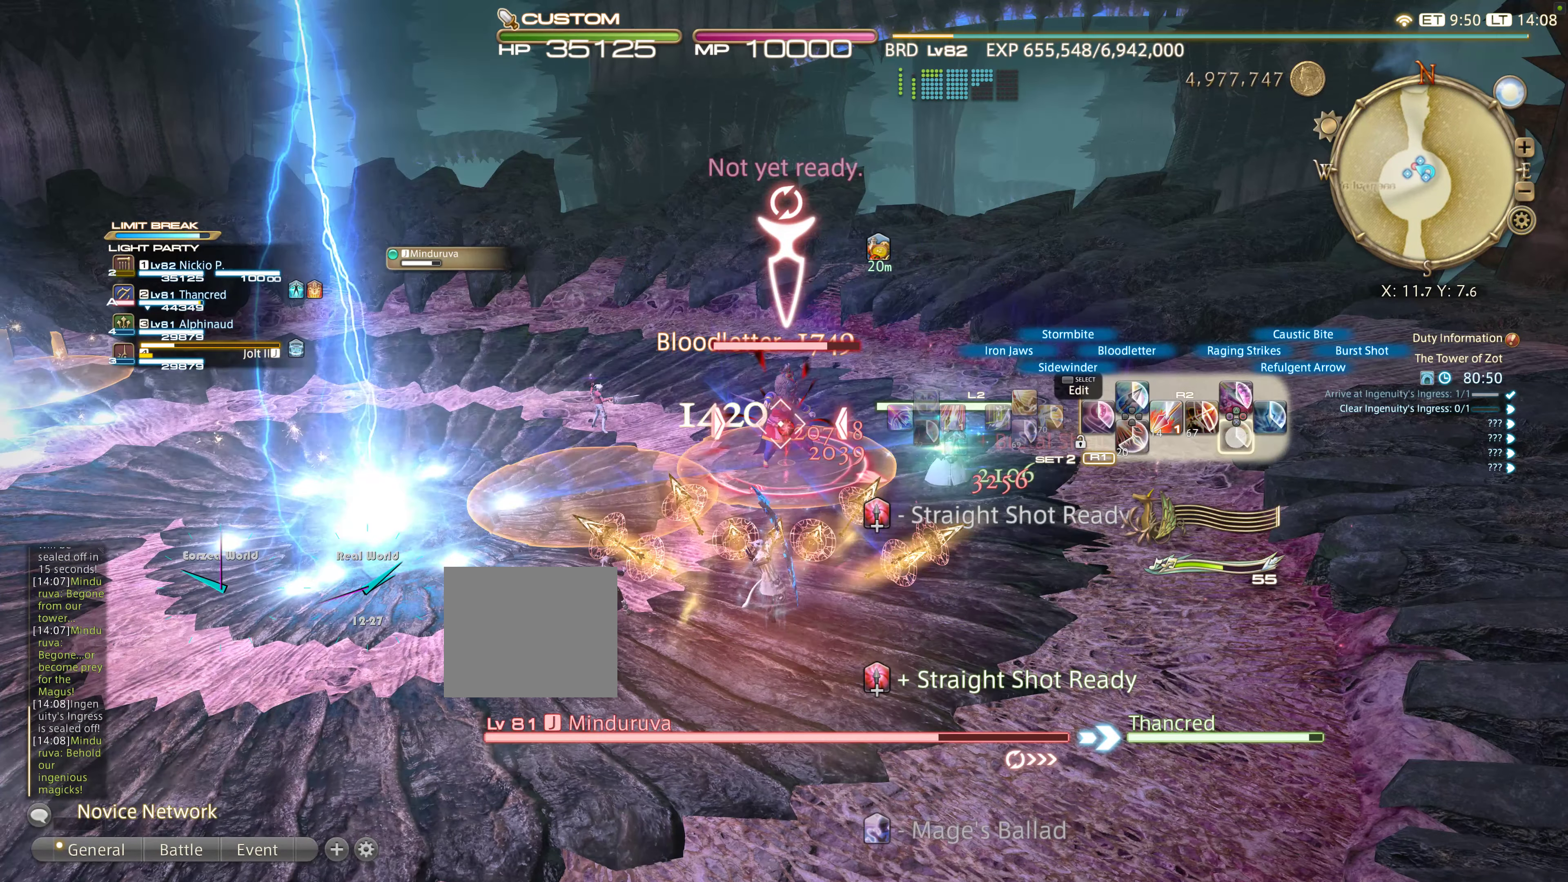
{"dt_ms": 500, "buttons": ["R2"], "left_stick": "right", "right_stick": "center", "events": [[66, "CROSS", "down"], [183, "left_stick", "right"], [200, "CROSS", "up"], [283, "CROSS", "down"], [350, "CROSS", "up"], [400, "CROSS", "down"], [483, "CROSS", "up"]]}
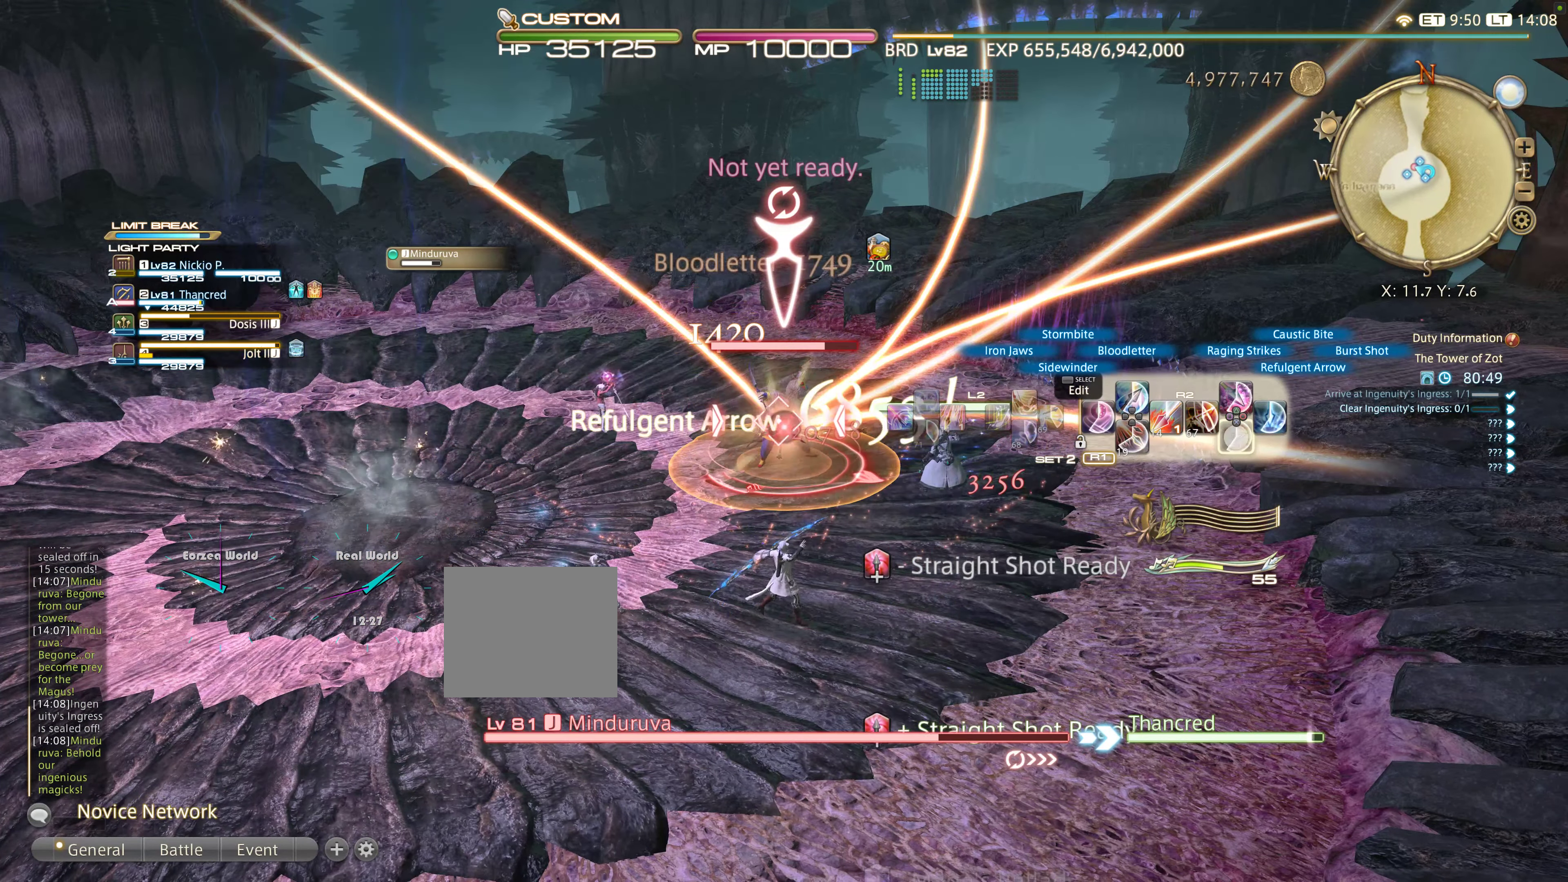
{"dt_ms": 500, "buttons": ["R2"], "left_stick": "right", "right_stick": "center", "events": [[216, "CIRCLE", "down"], [300, "CIRCLE", "up"], [400, "CIRCLE", "down"], [466, "CIRCLE", "up"]]}
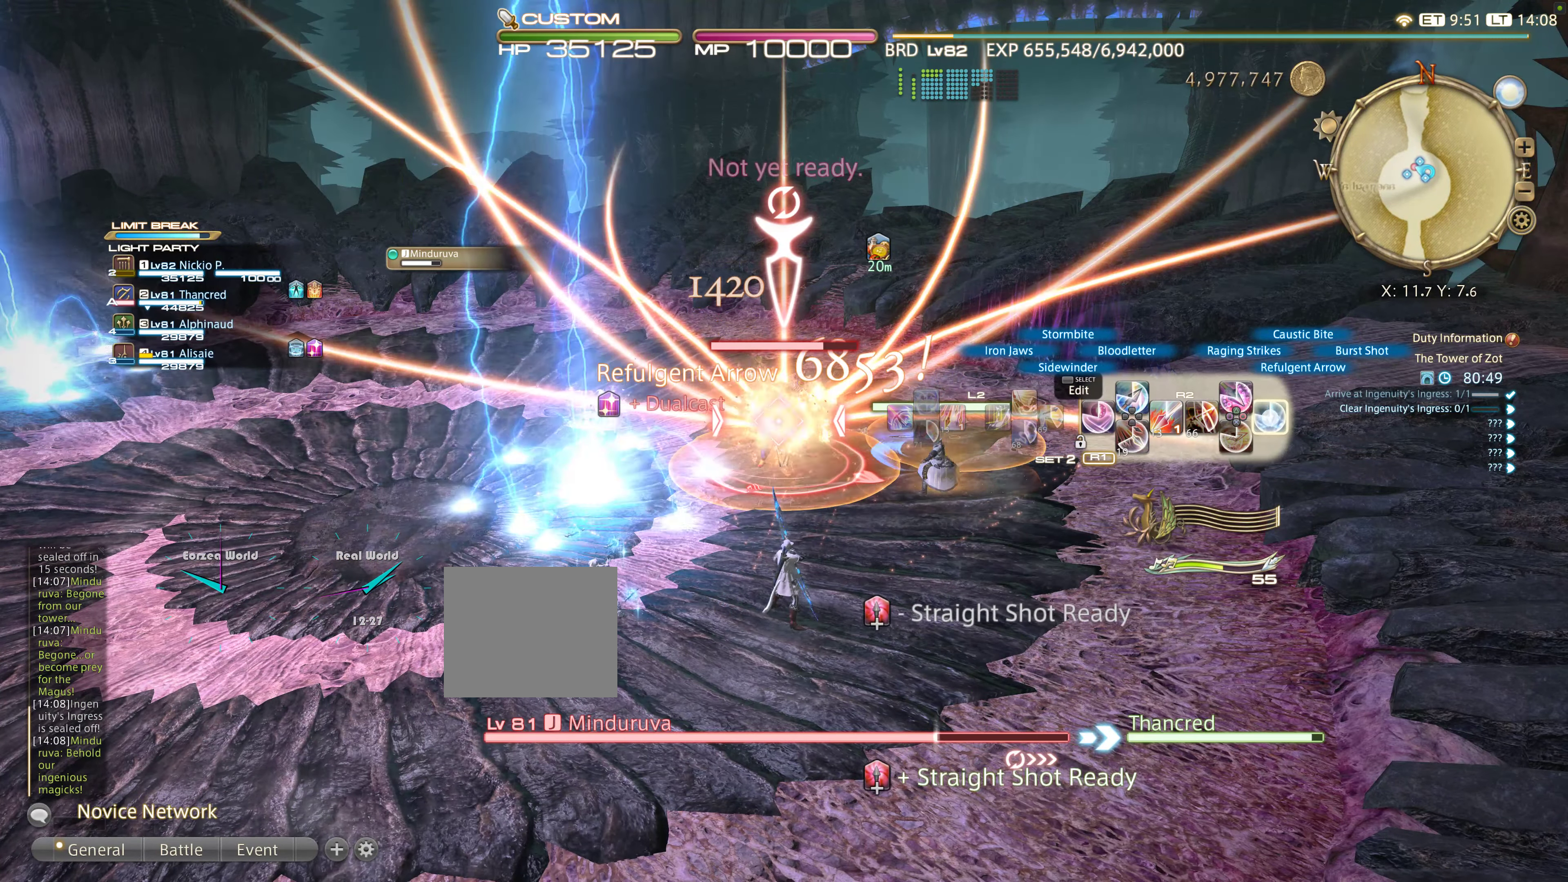
{"dt_ms": 500, "buttons": ["R2"], "left_stick": "right", "right_stick": "center", "events": [[66, "CIRCLE", "down"], [133, "CIRCLE", "up"], [233, "CIRCLE", "down"], [333, "CIRCLE", "up"], [400, "CIRCLE", "down"], [483, "CIRCLE", "up"]]}
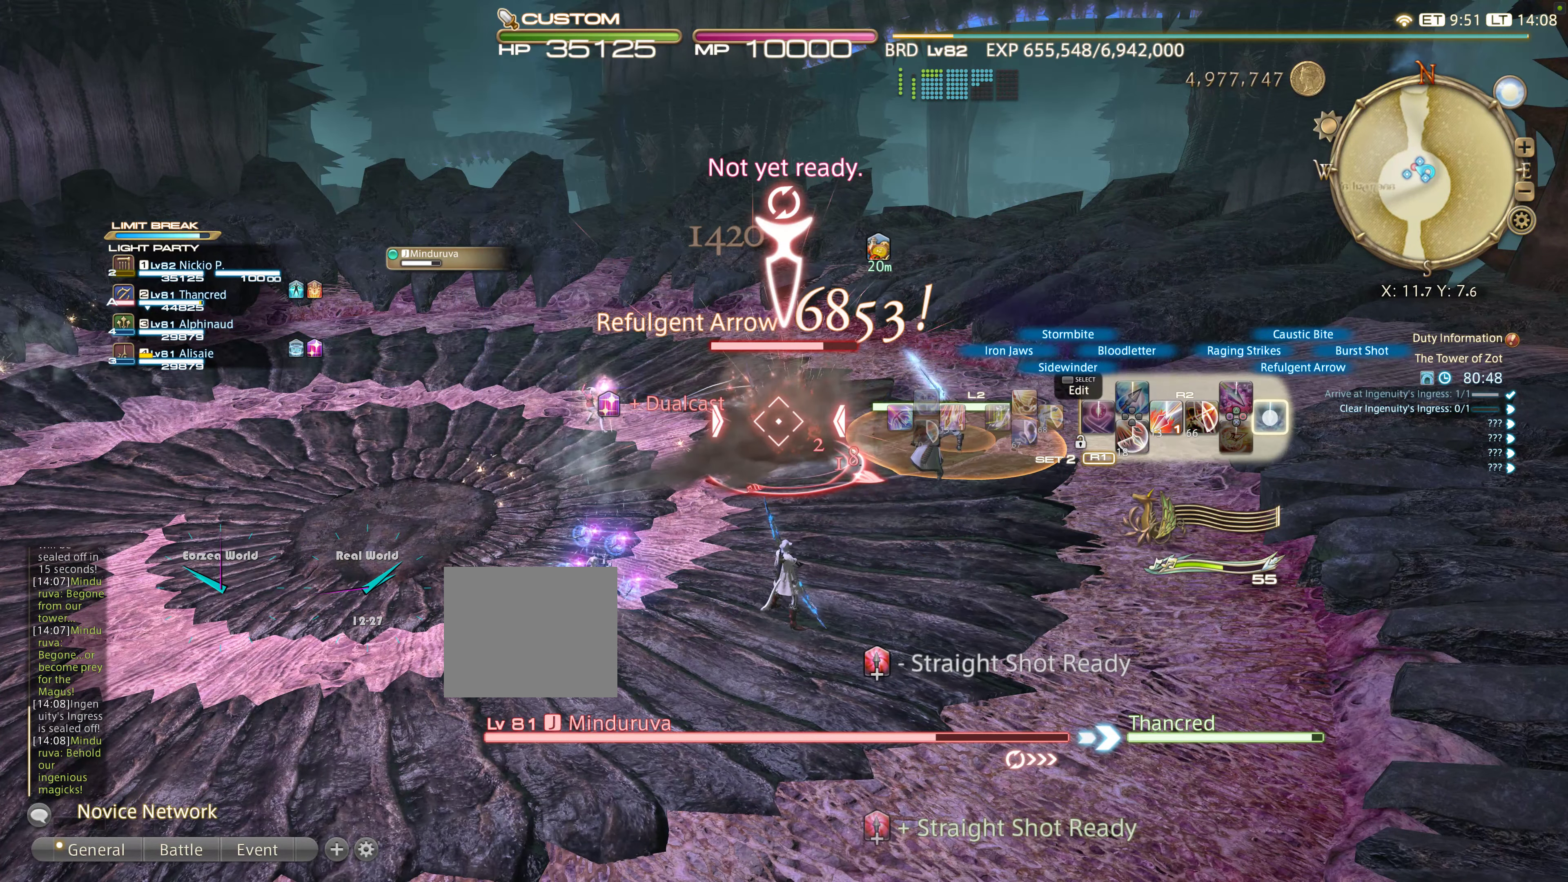
{"dt_ms": 500, "buttons": ["CIRCLE", "R2"], "left_stick": "right", "right_stick": "center", "events": [[33, "R1", "down"], [66, "CIRCLE", "down"], [166, "CIRCLE", "up"], [216, "R1", "up"], [233, "CIRCLE", "down"], [350, "CIRCLE", "up"], [383, "CIRCLE", "down"]]}
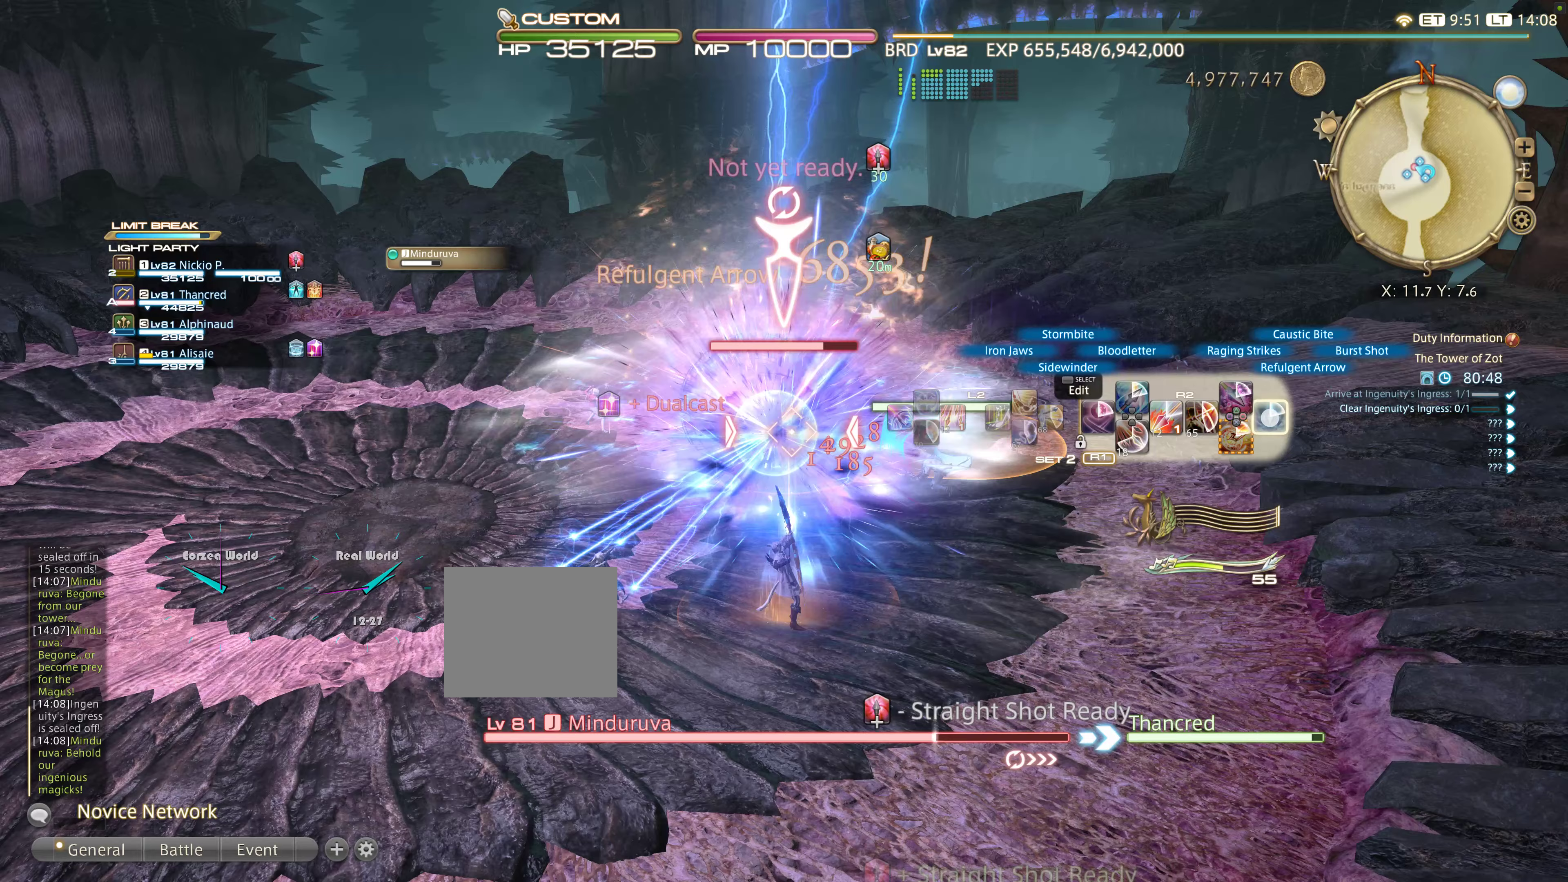
{"dt_ms": 500, "buttons": ["L2"], "left_stick": "right", "right_stick": "center", "events": [[67, "CIRCLE", "up"], [117, "R2", "up"], [183, "L2", "down"], [383, "DPAD_LEFT", "down"], [483, "DPAD_LEFT", "up"]]}
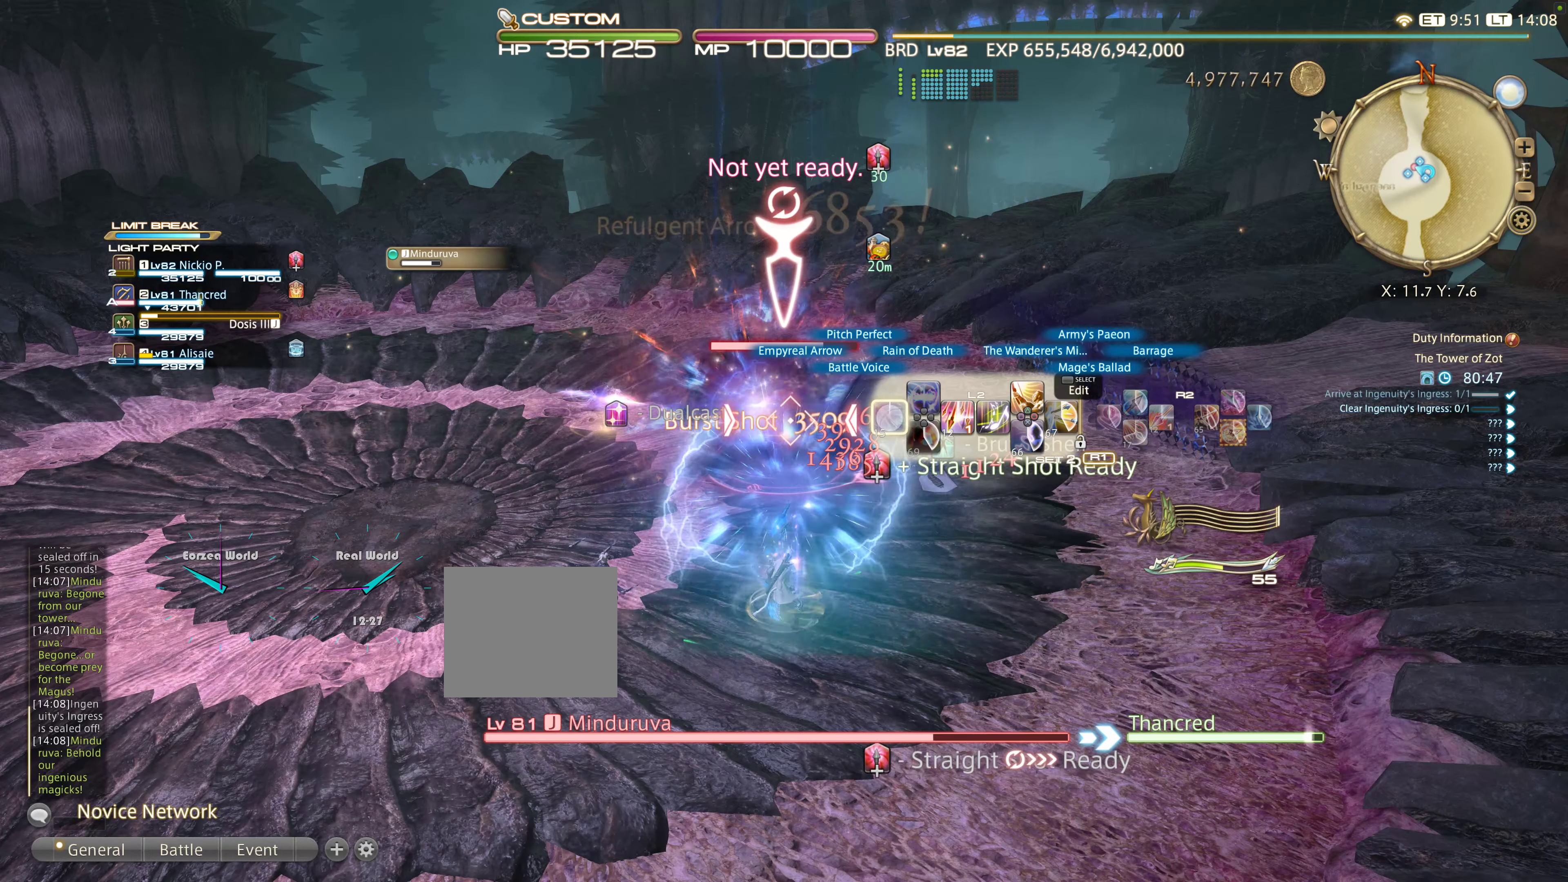
{"dt_ms": 500, "buttons": [], "left_stick": "right", "right_stick": "center", "events": [[83, "DPAD_LEFT", "down"], [133, "DPAD_LEFT", "up"], [200, "DPAD_LEFT", "down"], [350, "DPAD_LEFT", "up"], [383, "TRIANGLE", "down"], [450, "L2", "up"], [450, "TRIANGLE", "up"]]}
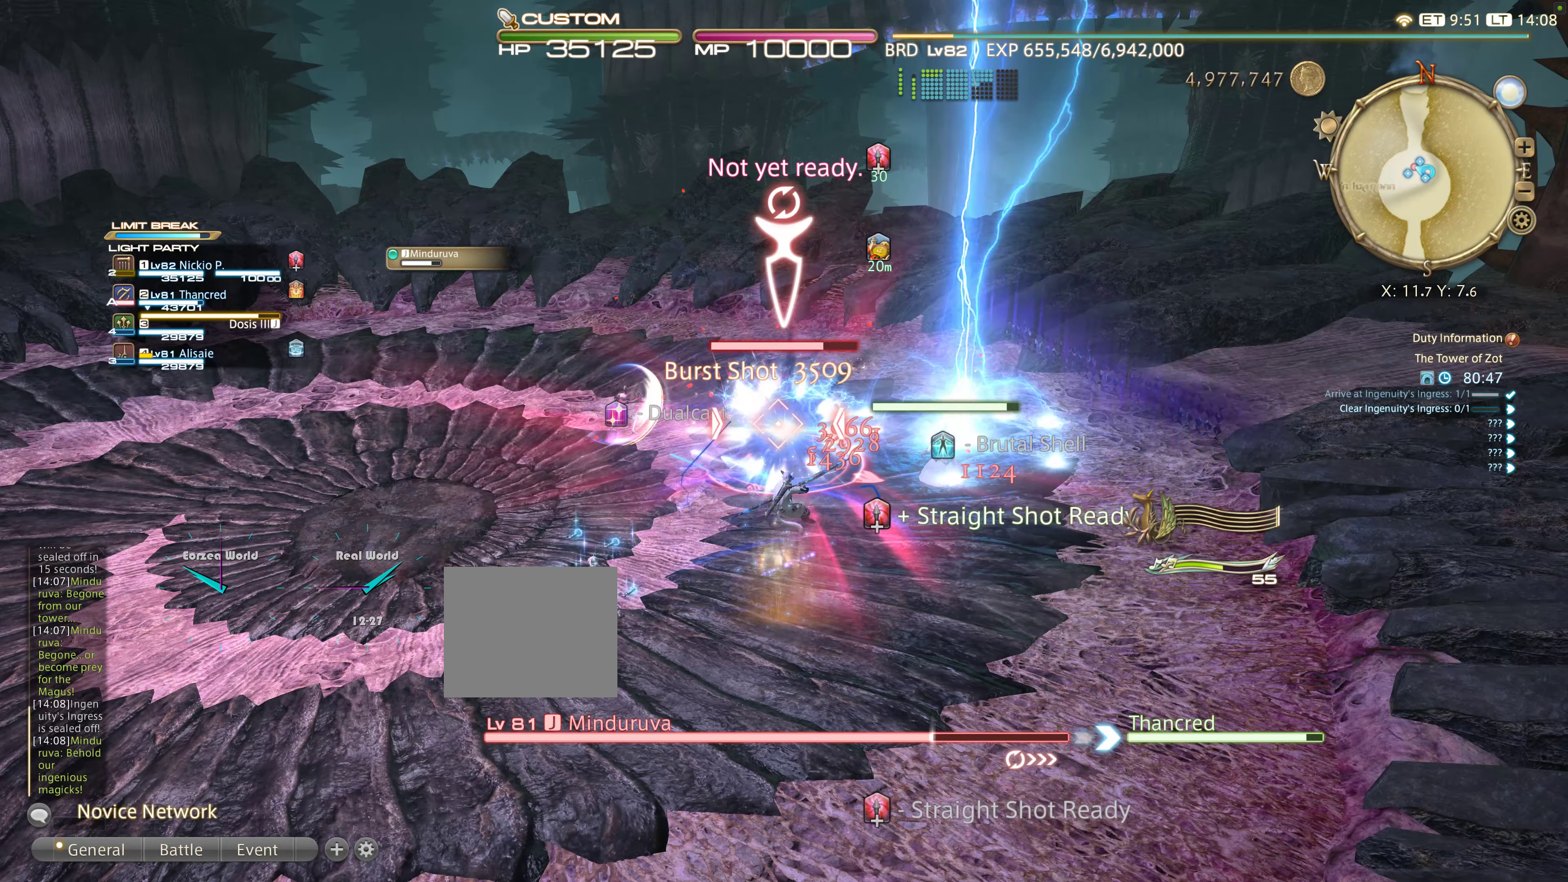
{"dt_ms": 1000, "buttons": ["L2"], "left_stick": "down-left", "right_stick": "center"}